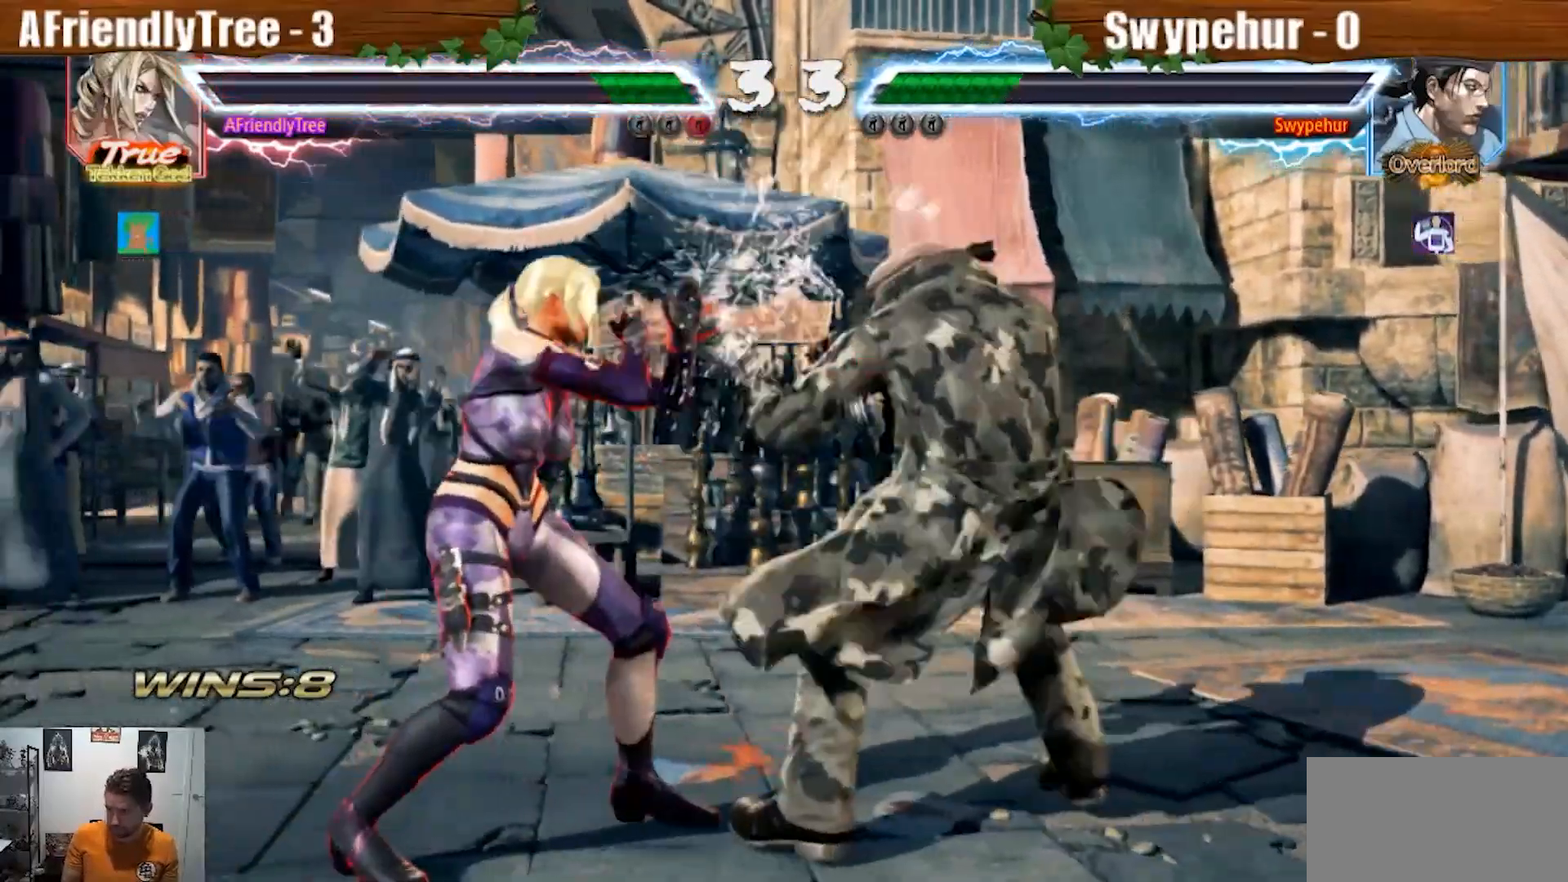
Gameplay with a controller (arcade stick); each line is a JSON object with the inputs held at the frame after it (dt_ms = milliseconds from this image to that frame). "events" lists button and stick changes between this image and that frame as [ms after this image, input, new state], when the widget could be followed in between. Not read: L3 R3.
{"dt_ms": 500, "buttons": [], "left_stick": "center", "events": [[100, "left_stick", "left"], [167, "left_stick", "center"], [267, "left_stick", "left"], [467, "left_stick", "center"]]}
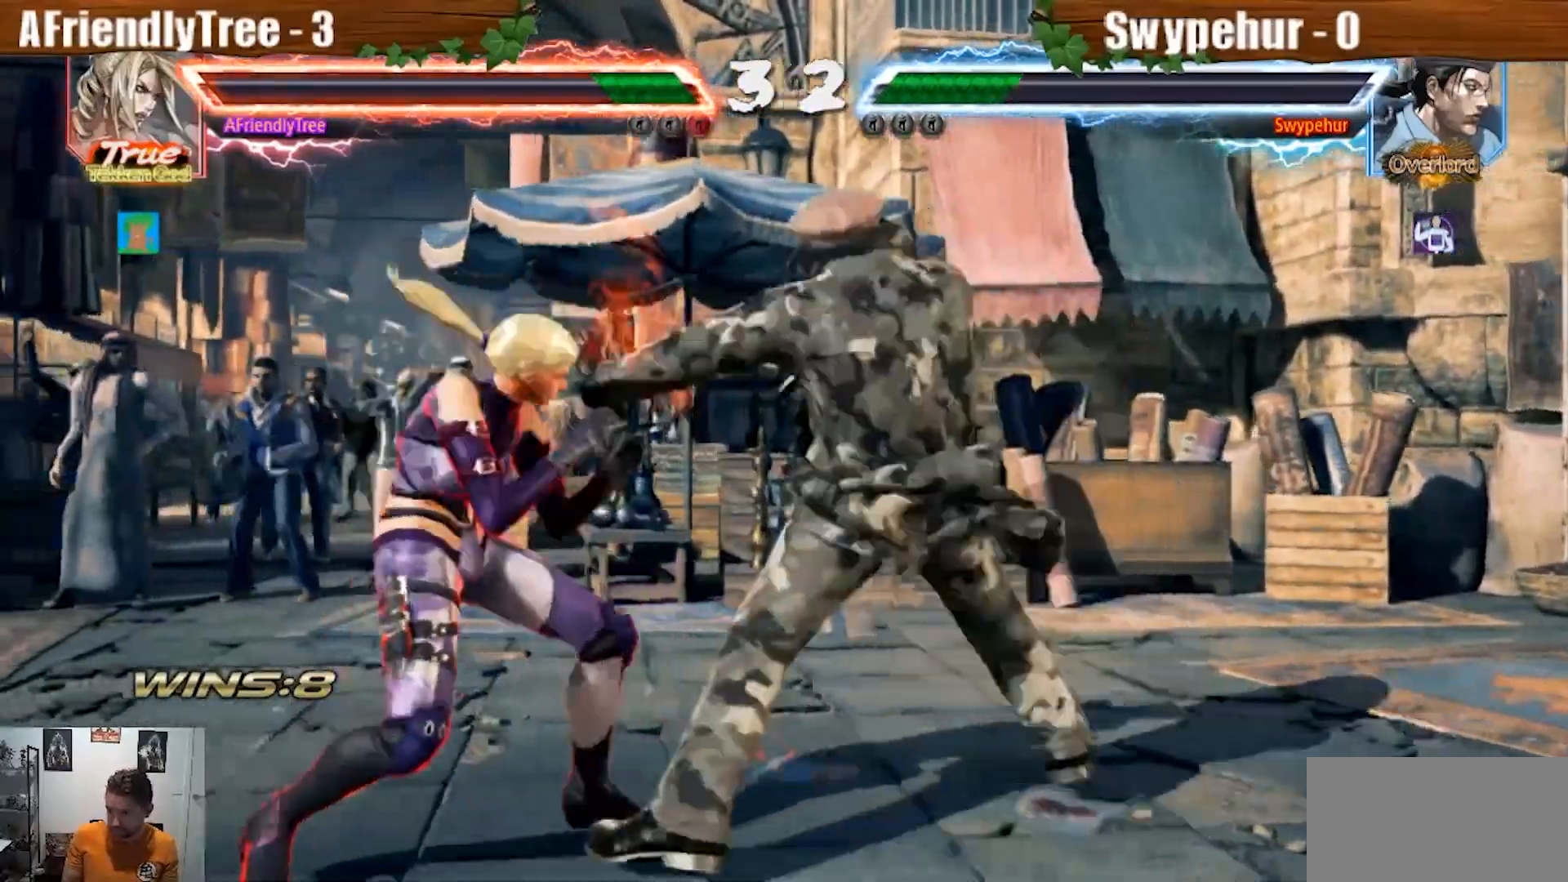
{"dt_ms": 1000, "buttons": [], "left_stick": "left"}
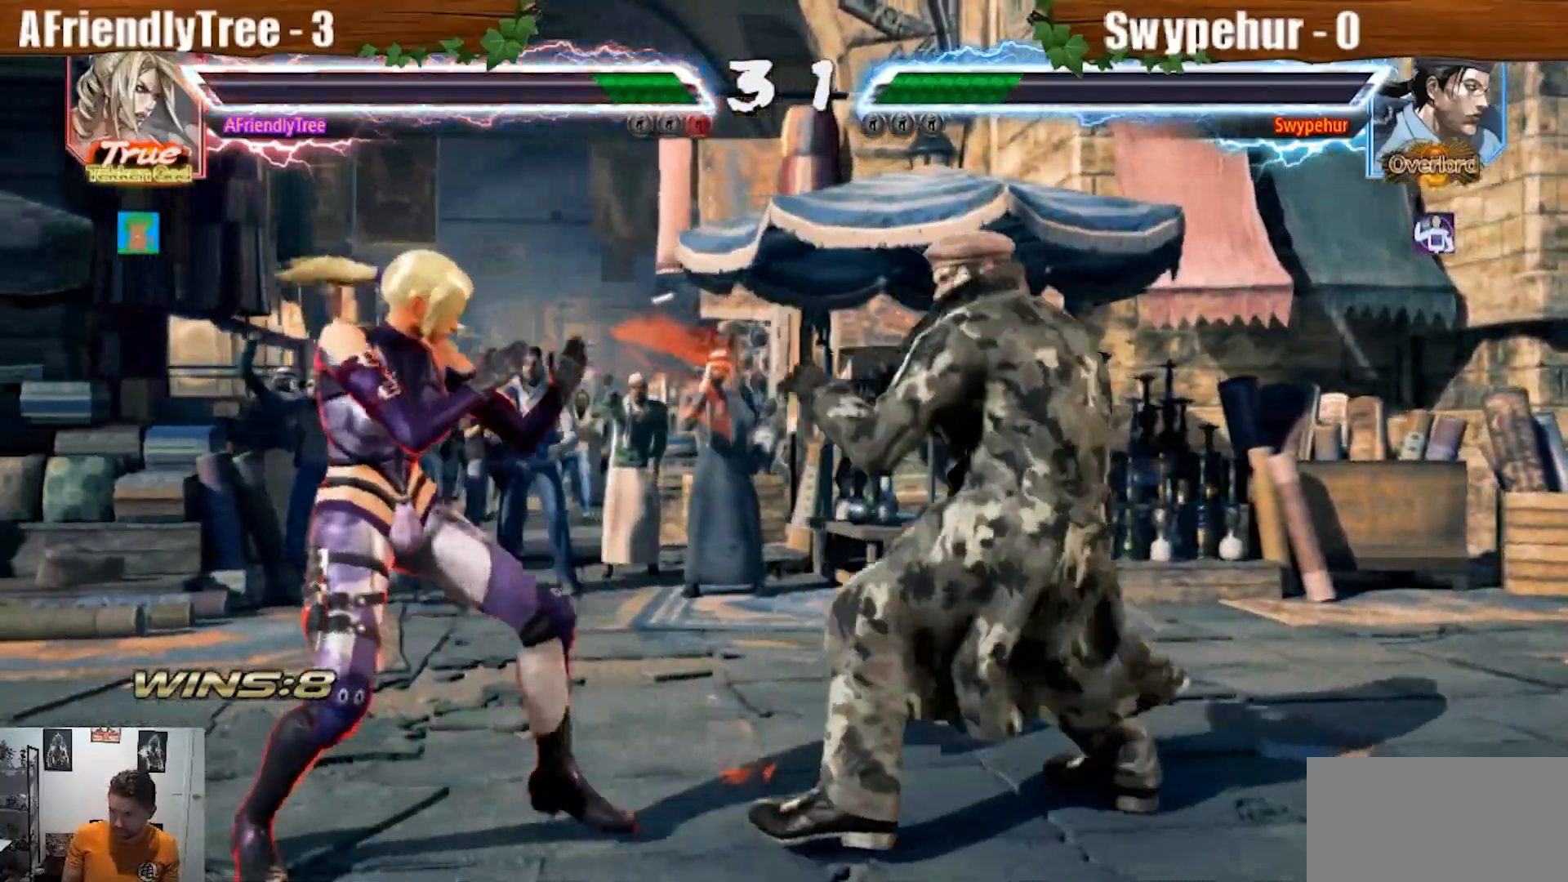
{"dt_ms": 500, "buttons": [], "left_stick": "down-left", "events": [[67, "left_stick", "down-left"], [167, "left_stick", "center"], [233, "left_stick", "left"], [433, "left_stick", "down-left"]]}
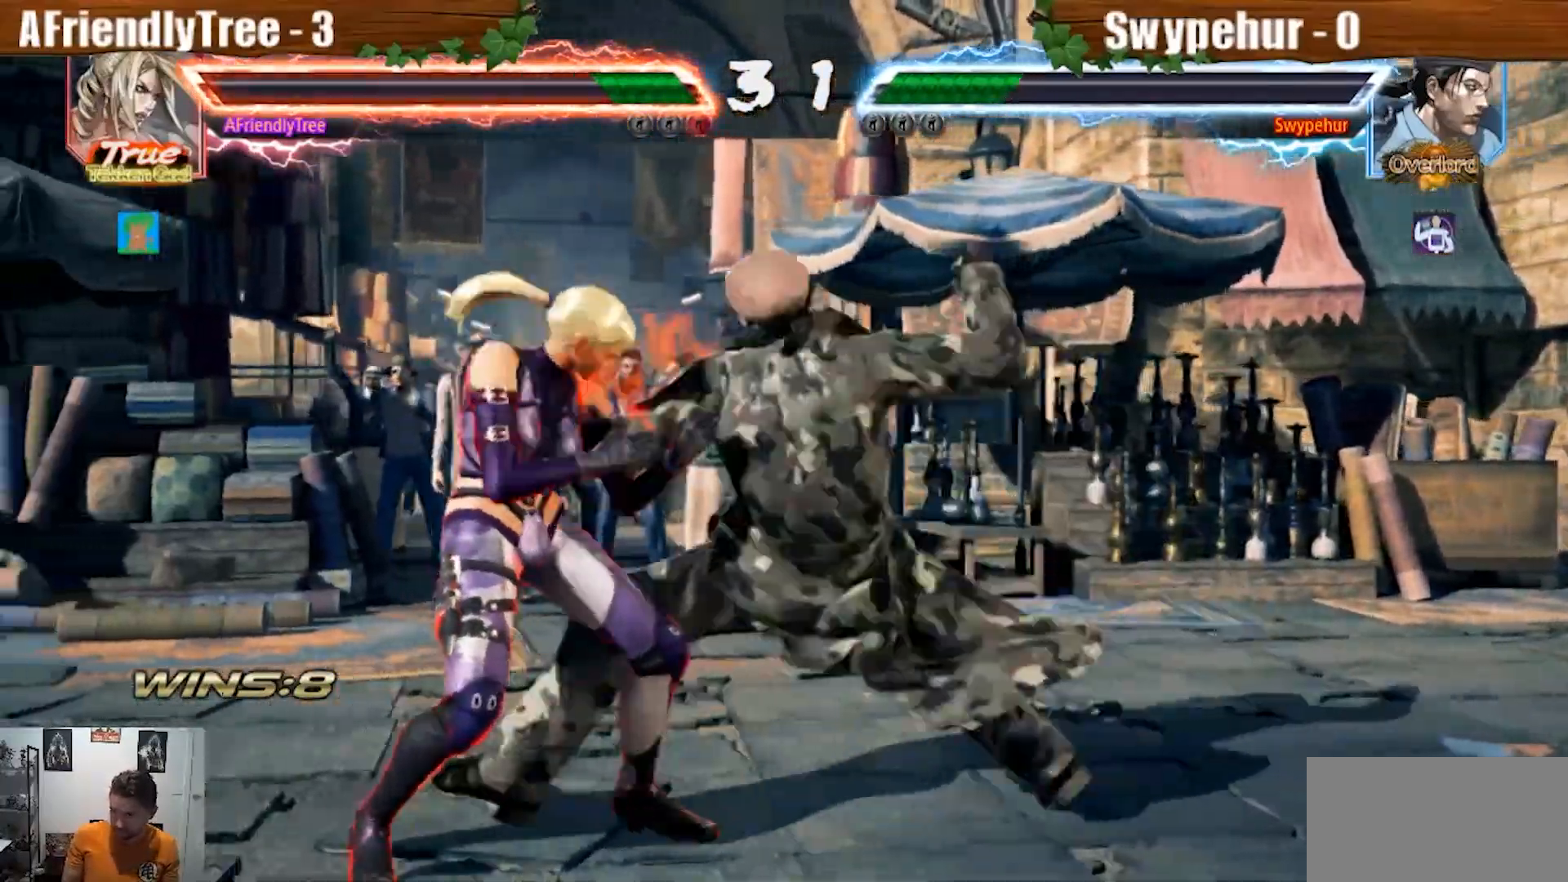
{"dt_ms": 1000, "buttons": [], "left_stick": "left"}
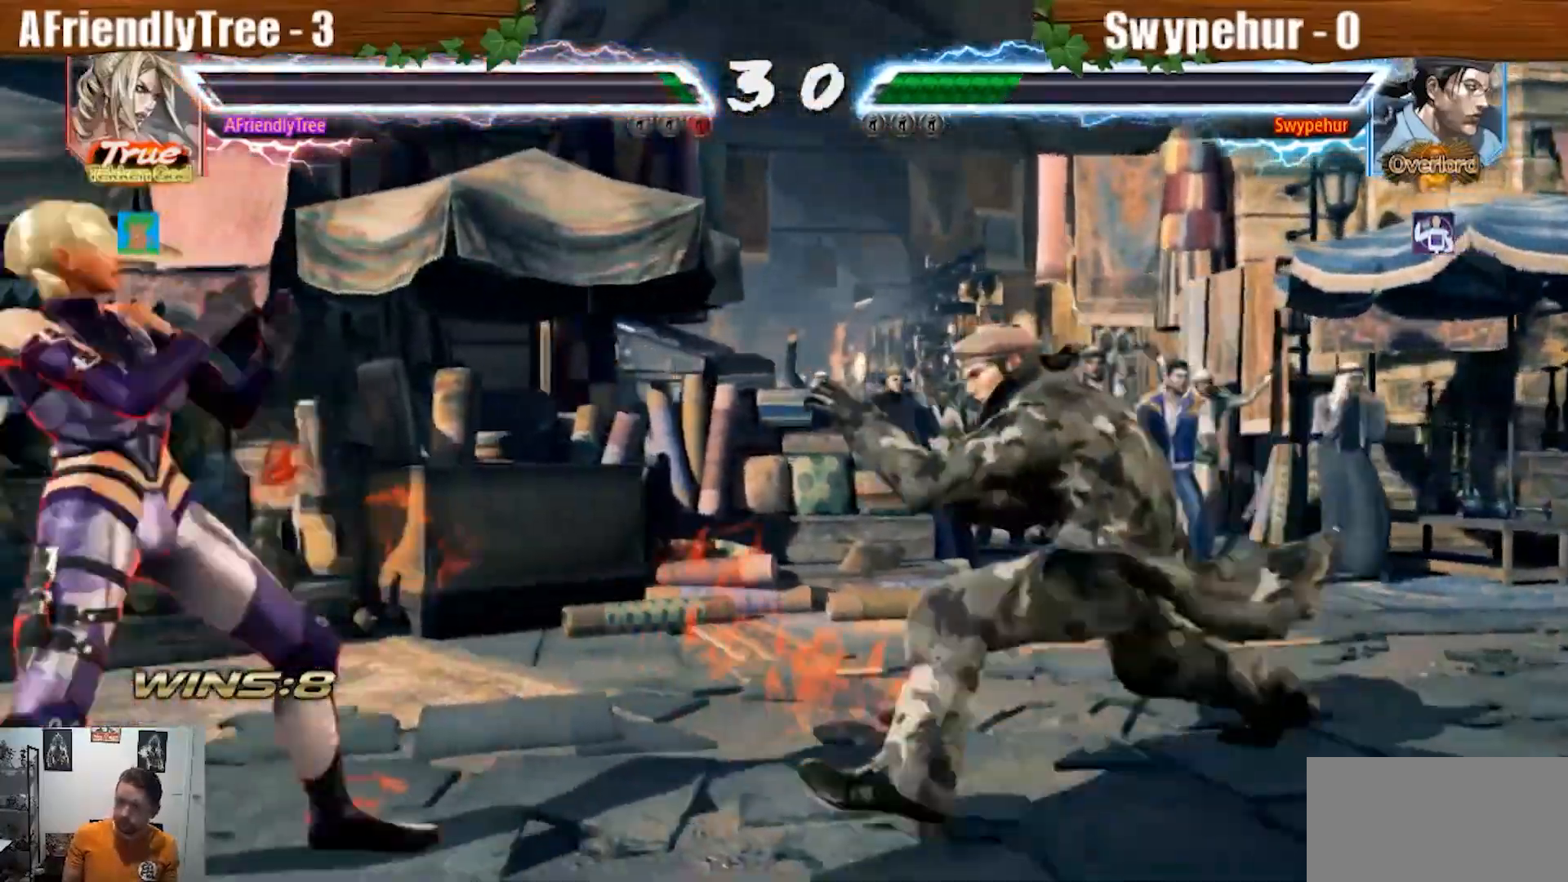
{"dt_ms": 500, "buttons": ["TRIANGLE"], "left_stick": "down-right", "events": [[67, "left_stick", "down"], [133, "left_stick", "center"], [400, "TRIANGLE", "down"], [400, "left_stick", "down-right"]]}
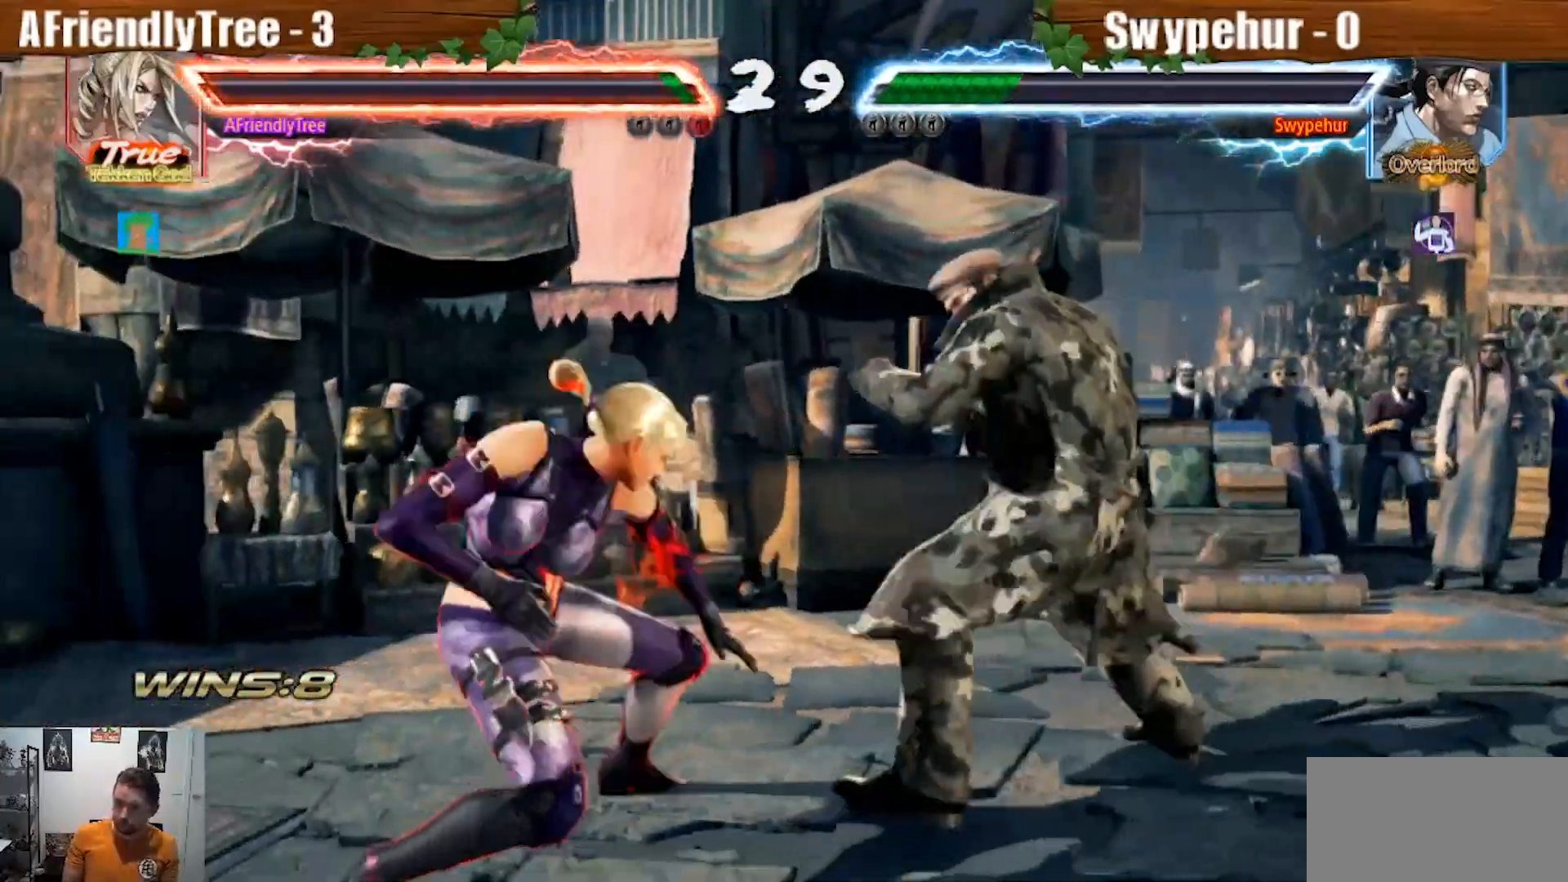
{"dt_ms": 500, "buttons": [], "left_stick": "left", "events": [[300, "left_stick", "center"], [367, "TRIANGLE", "up"], [467, "left_stick", "left"]]}
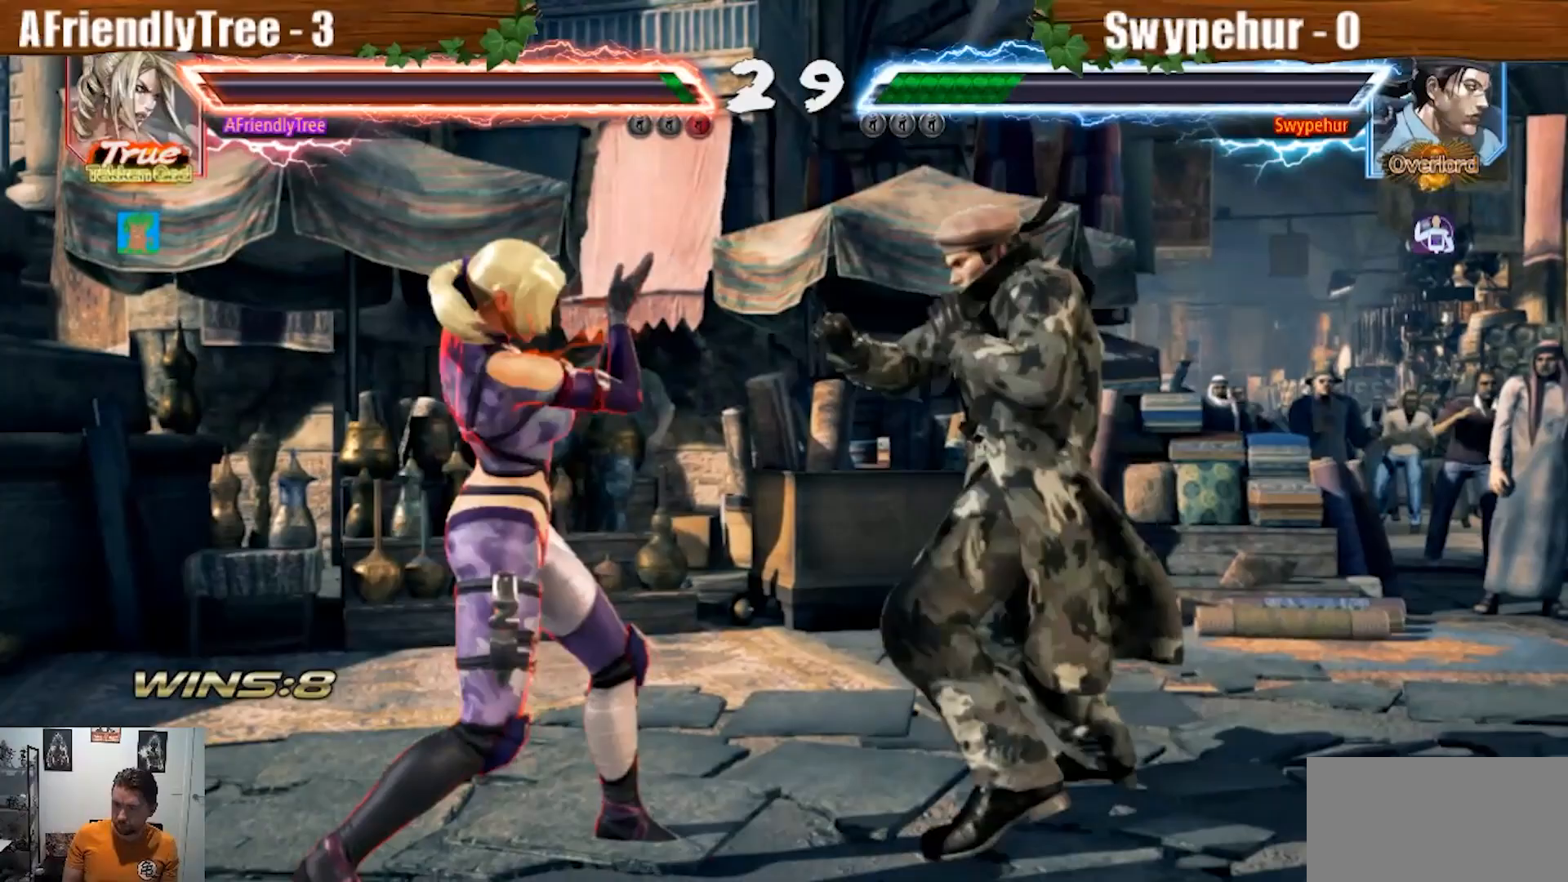
{"dt_ms": 500, "buttons": [], "left_stick": "left", "events": []}